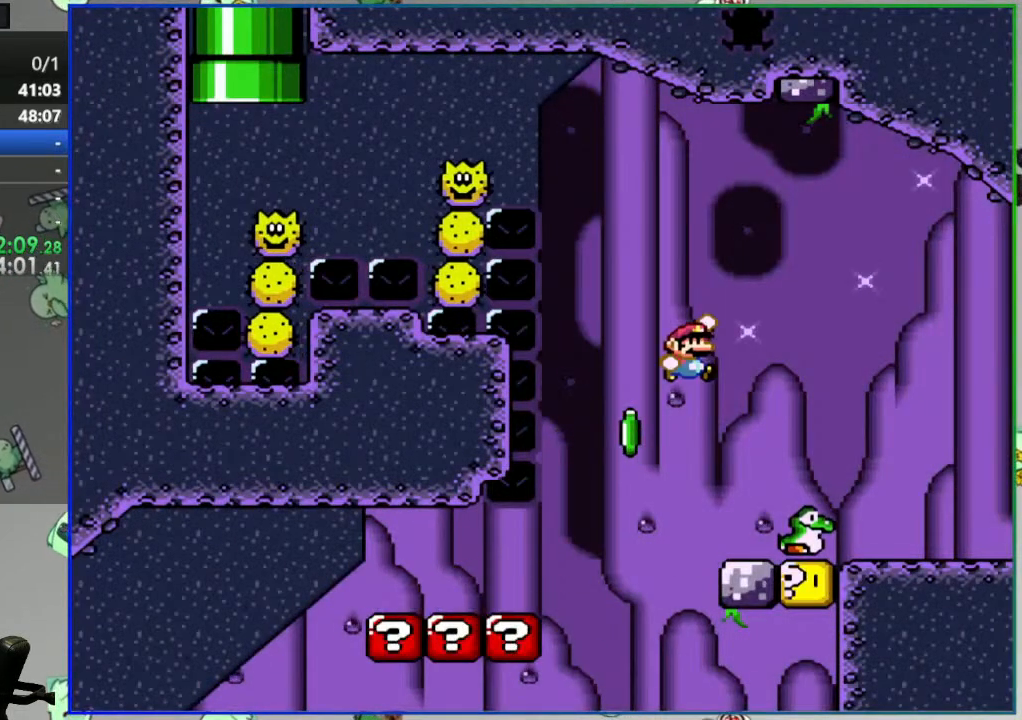
Gameplay with a controller (Nintendo layout); each line is a JSON object with the inputs held at the frame after it. "events" lists button and stick changes between this image and that frame as [ms after this image, input, new state], when the widget could be followed in between. Not read: L3 R3.
{"buttons": ["Y", "DPAD_LEFT"], "events": [[183, "DPAD_RIGHT", "up"], [317, "DPAD_LEFT", "down"], [367, "B", "up"]]}
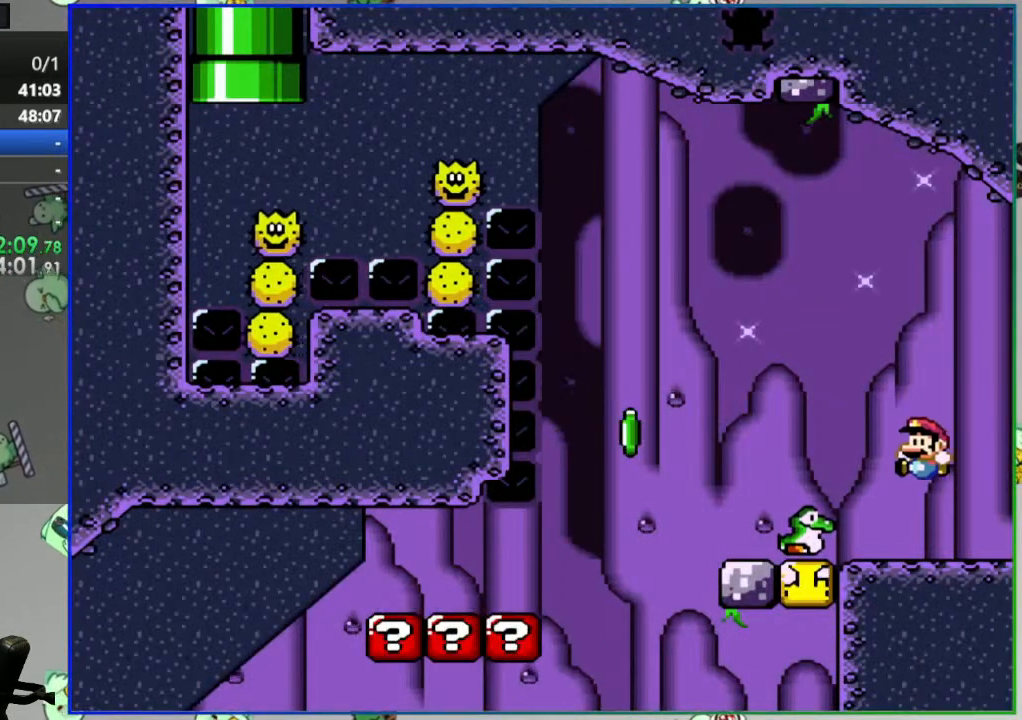
{"buttons": ["Y", "DPAD_LEFT"], "events": [[133, "B", "down"], [233, "B", "up"]]}
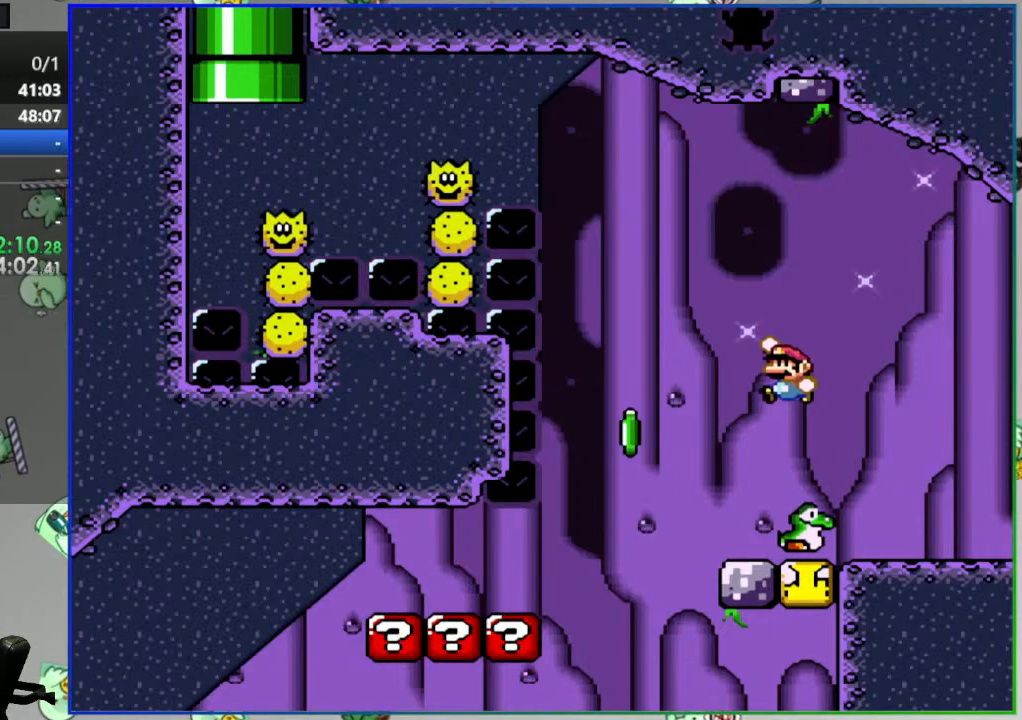
{"buttons": [], "events": [[133, "DPAD_LEFT", "up"], [200, "DPAD_RIGHT", "down"], [383, "DPAD_RIGHT", "up"], [383, "Y", "up"]]}
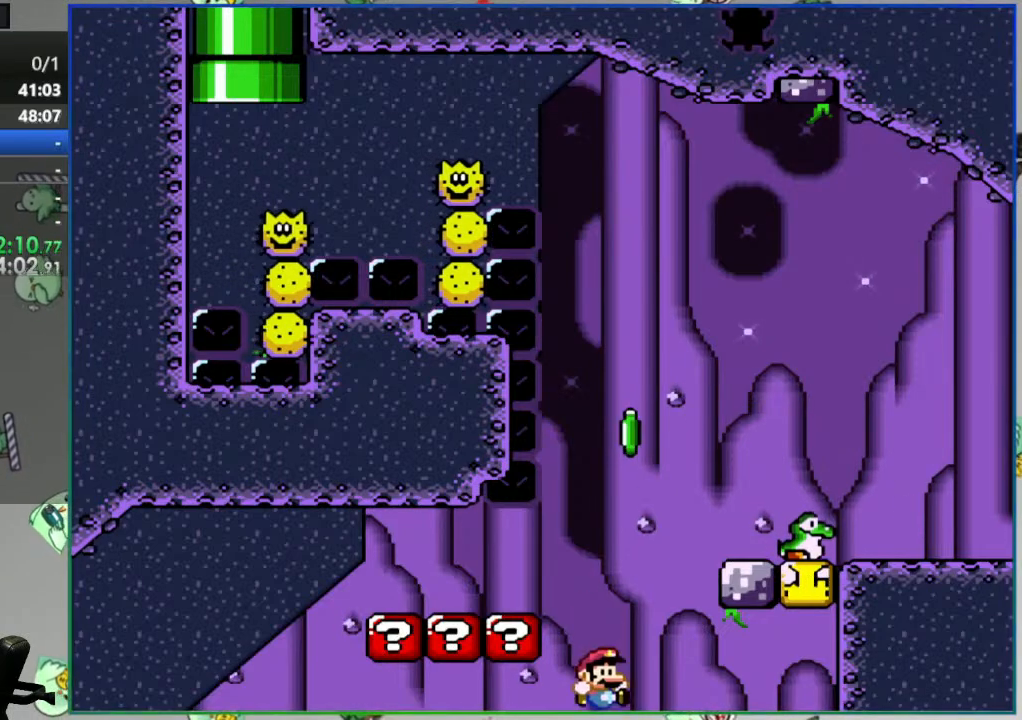
{"buttons": ["DPAD_RIGHT"], "events": [[133, "A", "down"], [233, "A", "up"], [300, "A", "down"], [383, "A", "up"], [467, "DPAD_RIGHT", "down"]]}
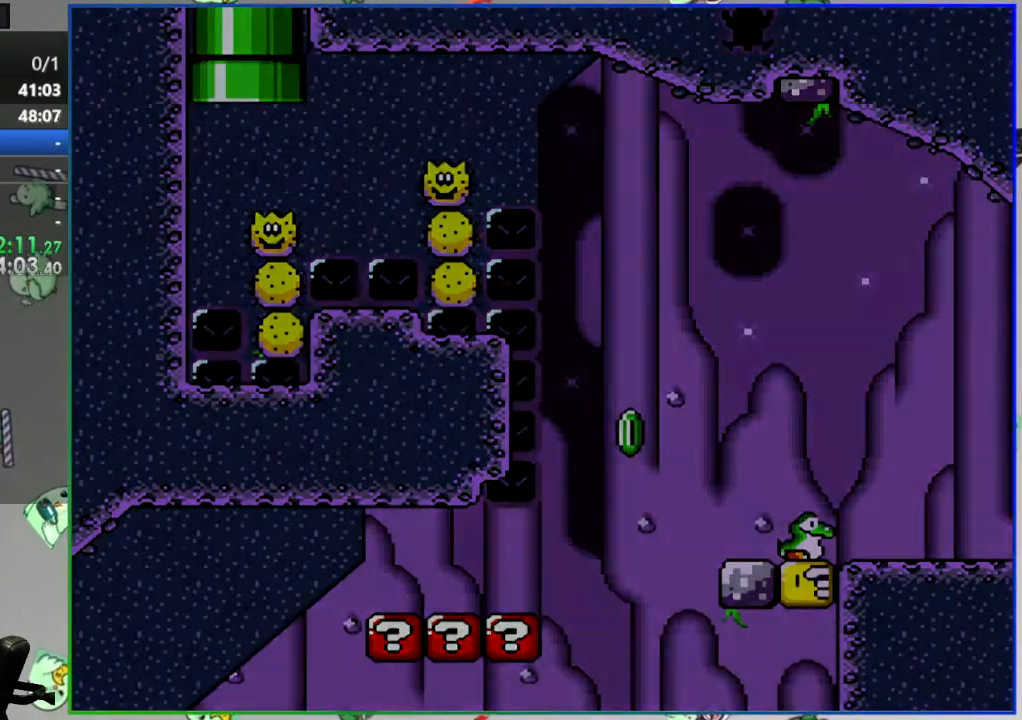
{"buttons": ["Y", "DPAD_RIGHT"], "events": [[33, "Y", "down"]]}